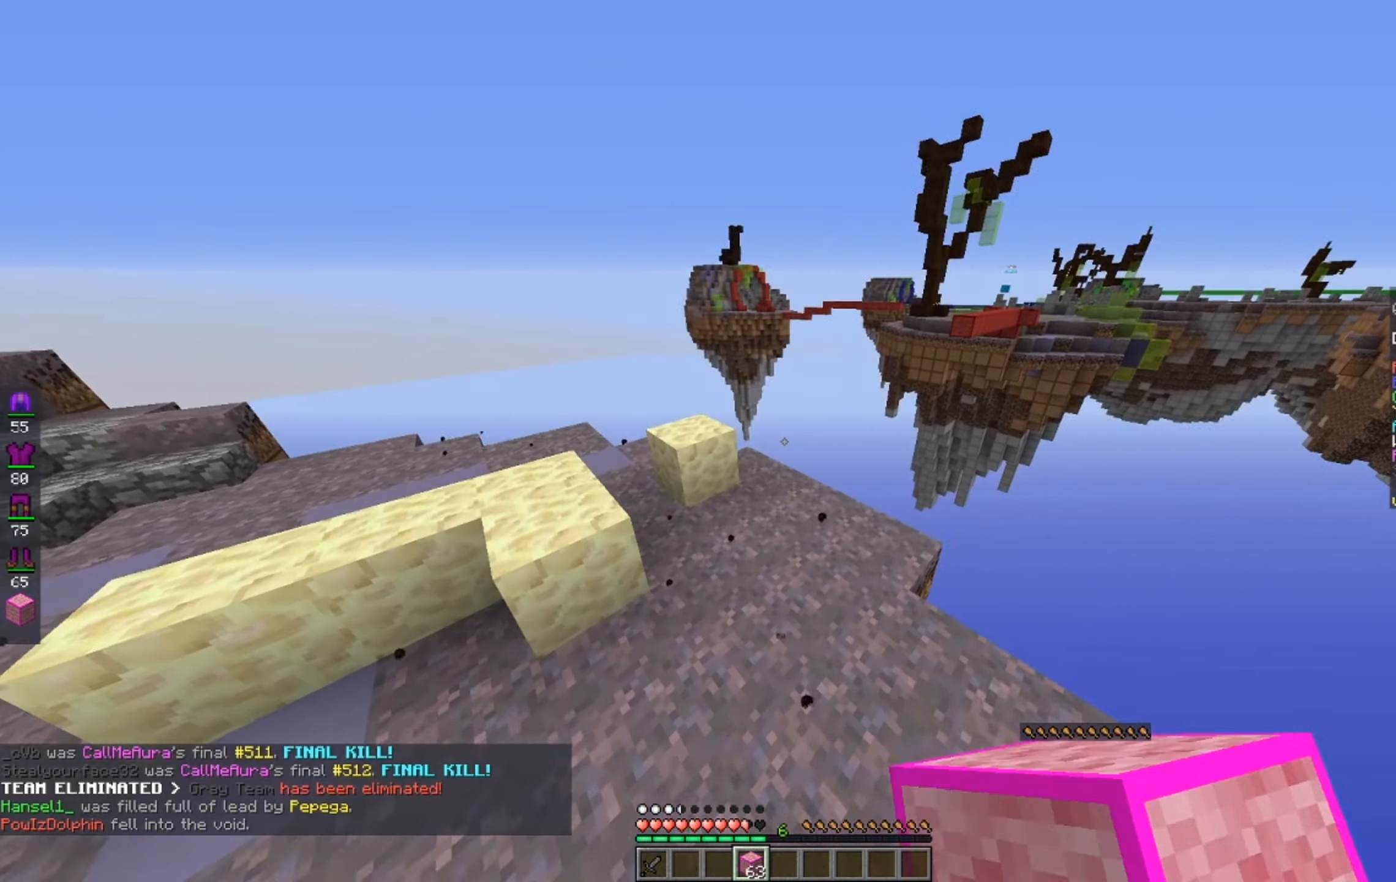
Gameplay with keyboard and mouse; each line is a JSON object with the keys and mouse buttons held at the frame after it. "events" lists presses ("down") and releases ("up") of "a", "d", "s", "space", "w", "mouse_left" and "mouse_right" between this image and that frame as [ms after this image, input, new state], when the widget could be followed in between. "mouse_left", "mouse_right" = the "left", "right" buttons of the "mouse" list. No other keys are recorded. Fast repeated clicks can show as one long hold. Mouse movement is not recorded.
{"keys": ["w"], "mouse": [], "events": [[17, "space", "up"]]}
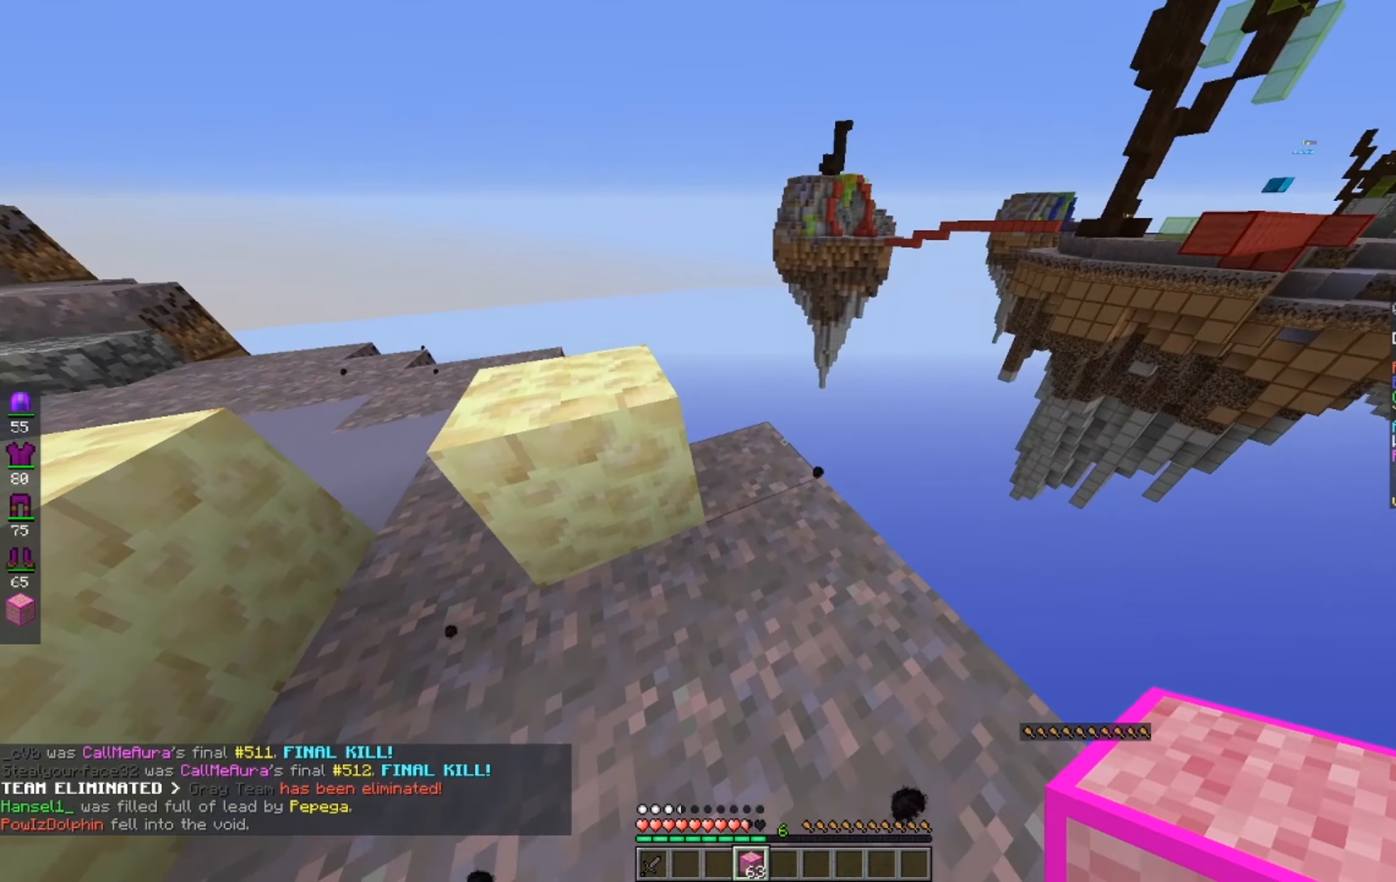
{"keys": ["d"], "mouse": [], "events": [[217, "d", "down"], [367, "w", "up"]]}
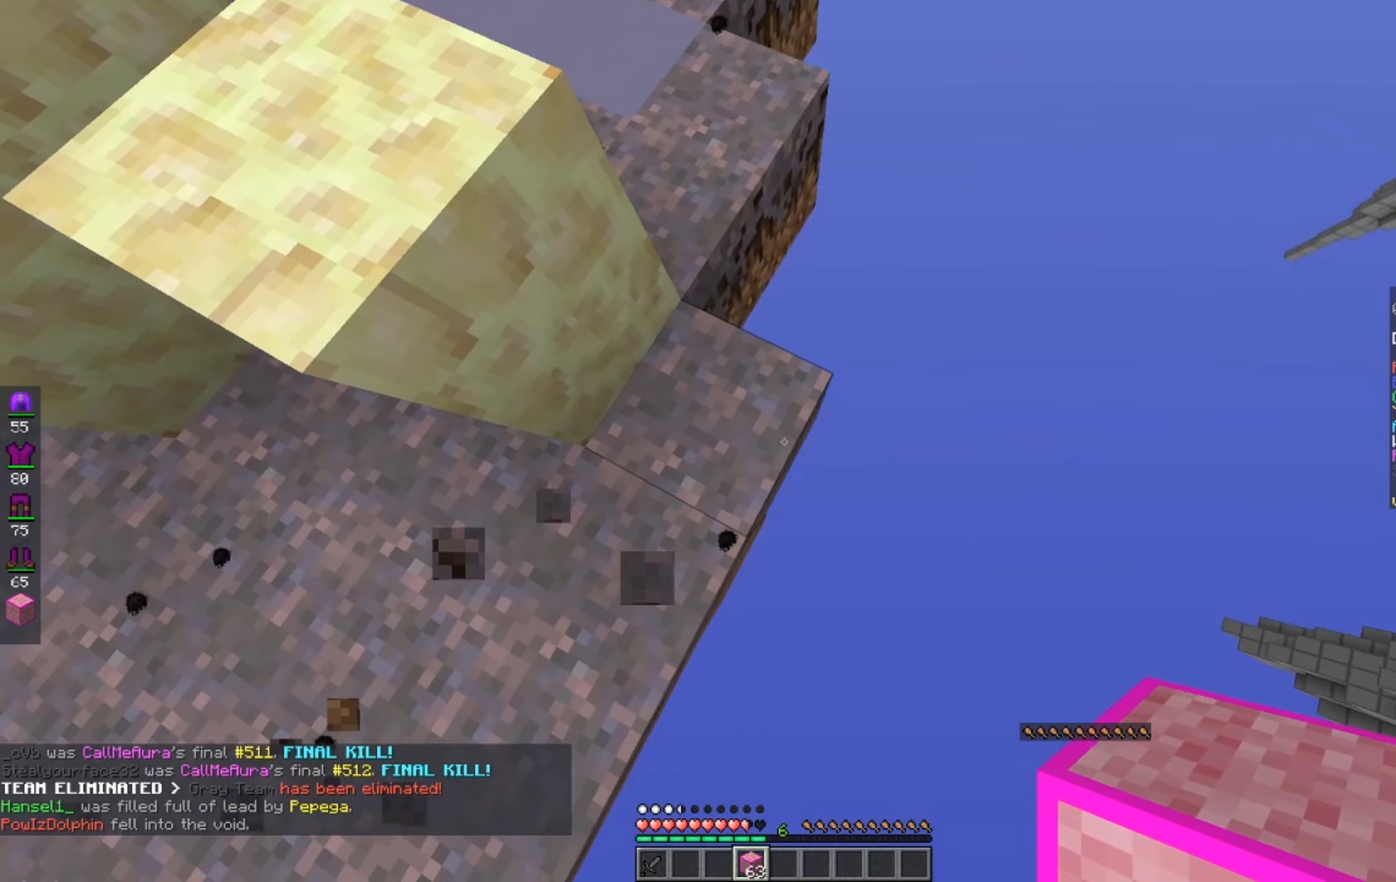
{"keys": ["d", "s"], "mouse": ["right"], "events": [[17, "s", "down"], [167, "mouse_right", "down"], [217, "space", "down"], [417, "space", "up"]]}
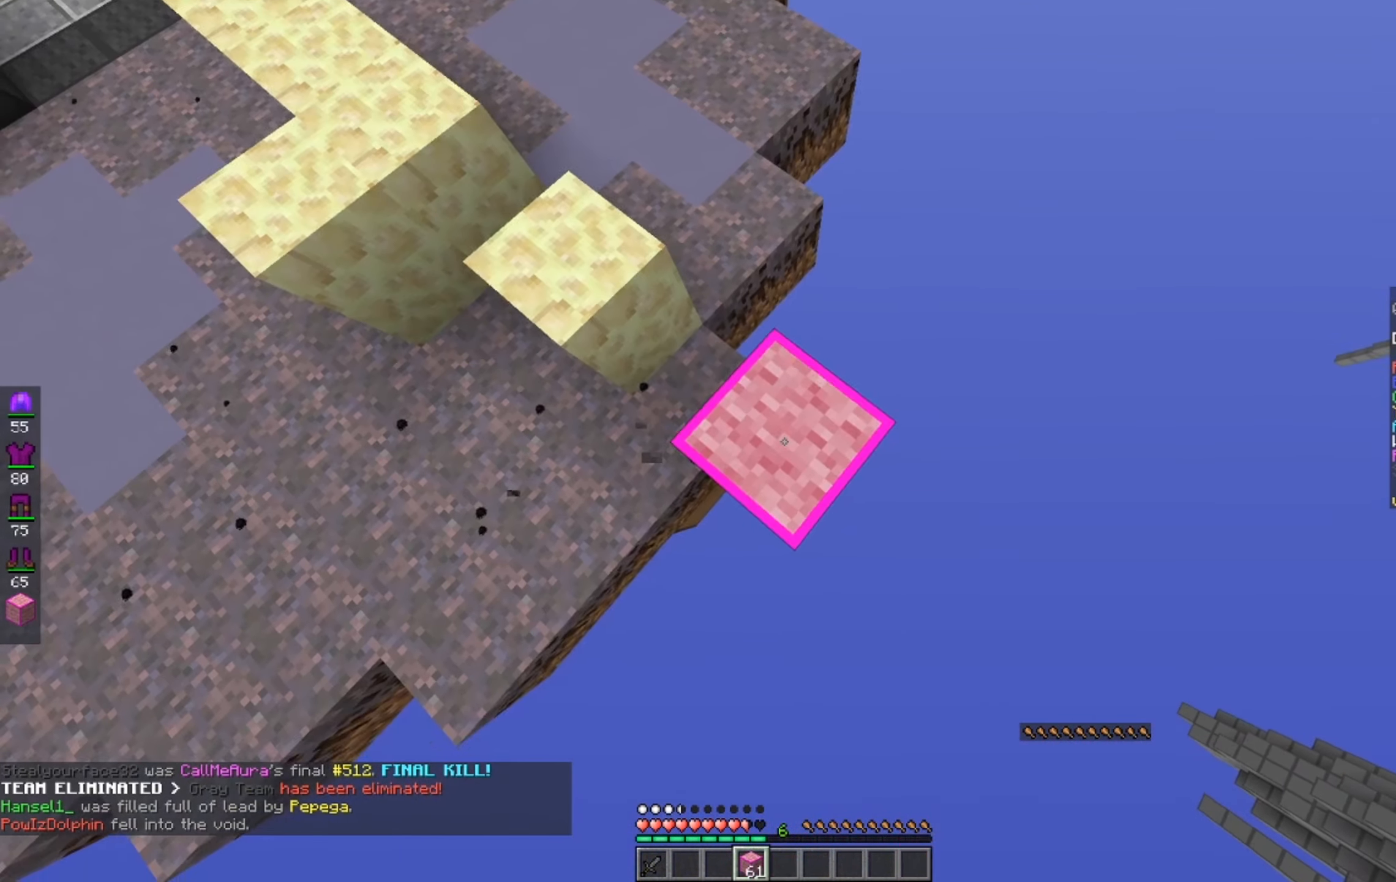
{"keys": ["d", "s", "space"], "mouse": ["right"], "events": [[134, "mouse_right", "up"], [317, "mouse_right", "down"], [367, "space", "down"]]}
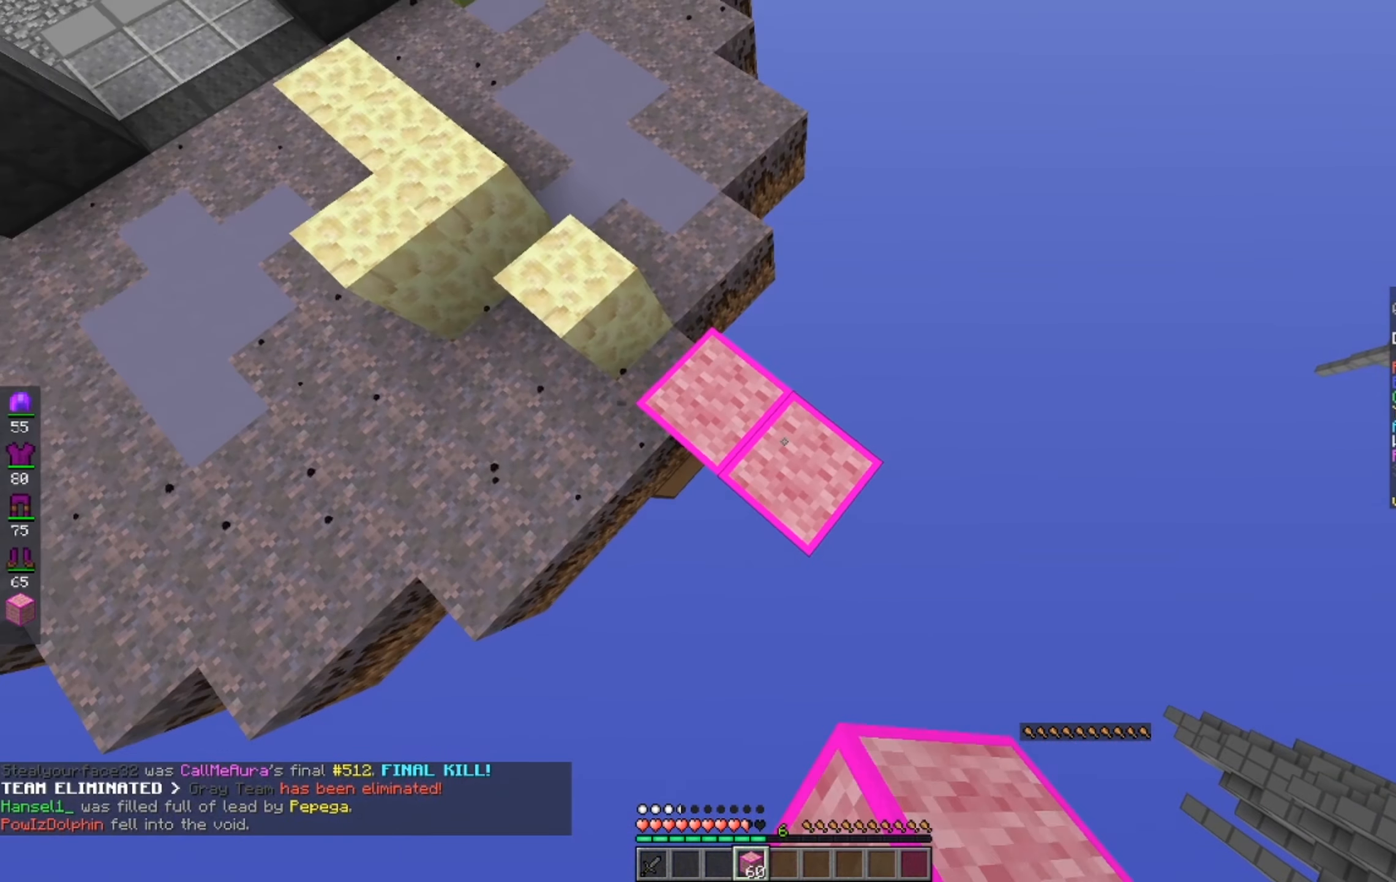
{"keys": ["d", "s", "space"], "mouse": ["right"], "events": [[17, "space", "up"], [284, "mouse_right", "up"], [467, "mouse_right", "down"], [467, "space", "down"]]}
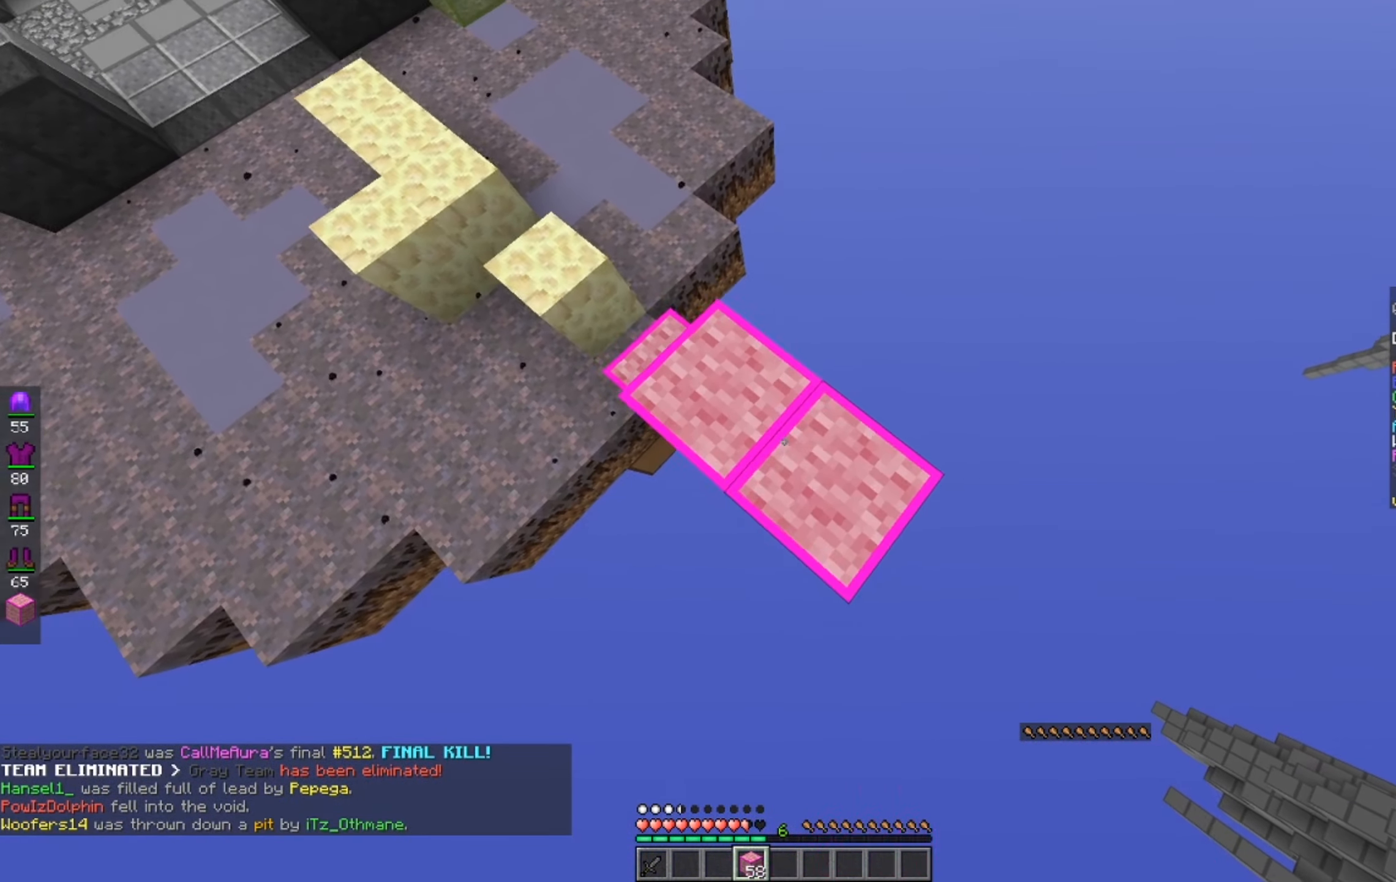
{"keys": ["d", "s"], "mouse": [], "events": [[167, "space", "up"], [434, "mouse_right", "up"]]}
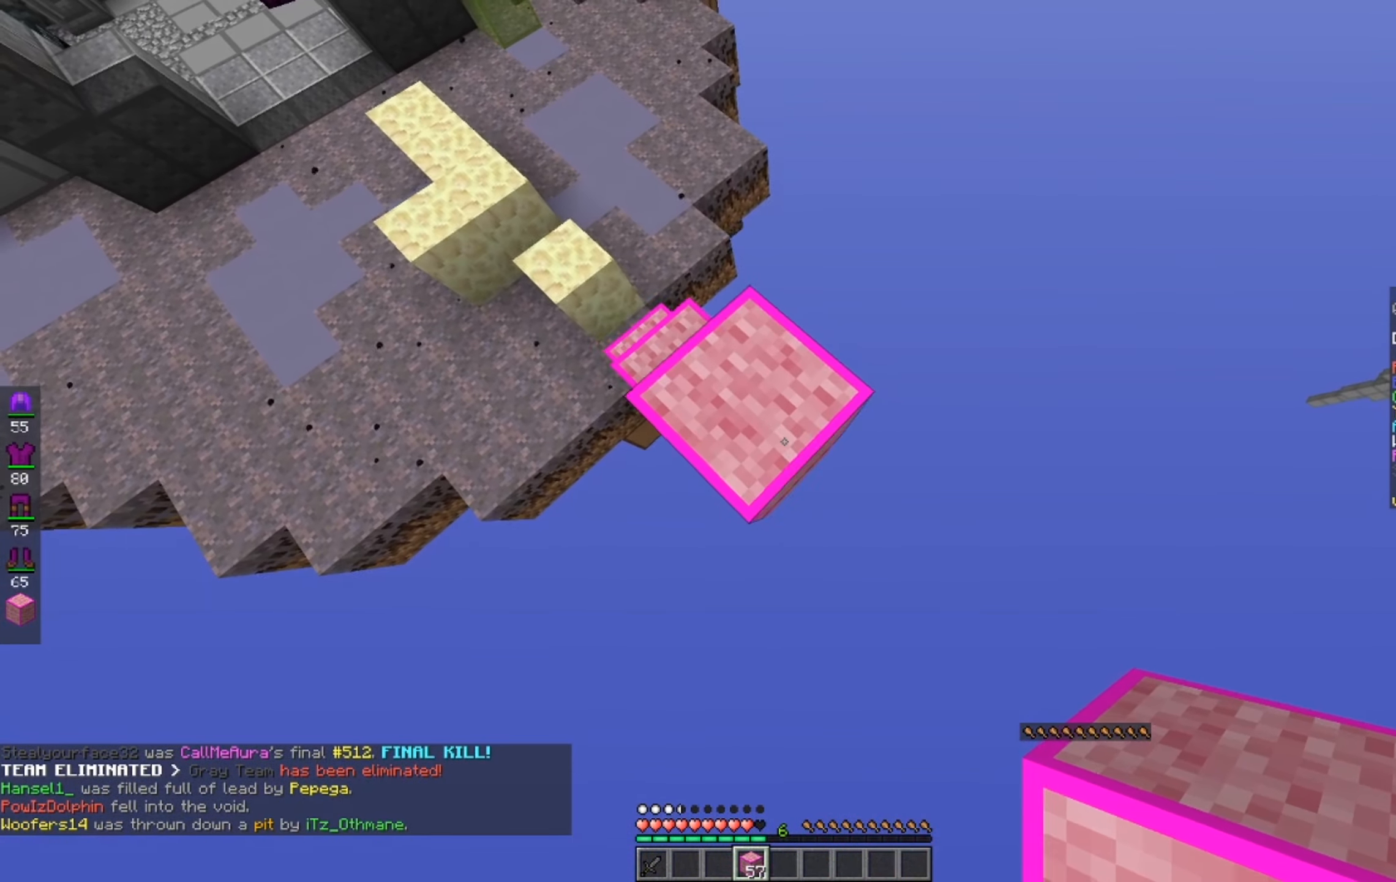
{"keys": ["d", "s"], "mouse": [], "events": [[167, "mouse_right", "down"], [334, "mouse_right", "up"]]}
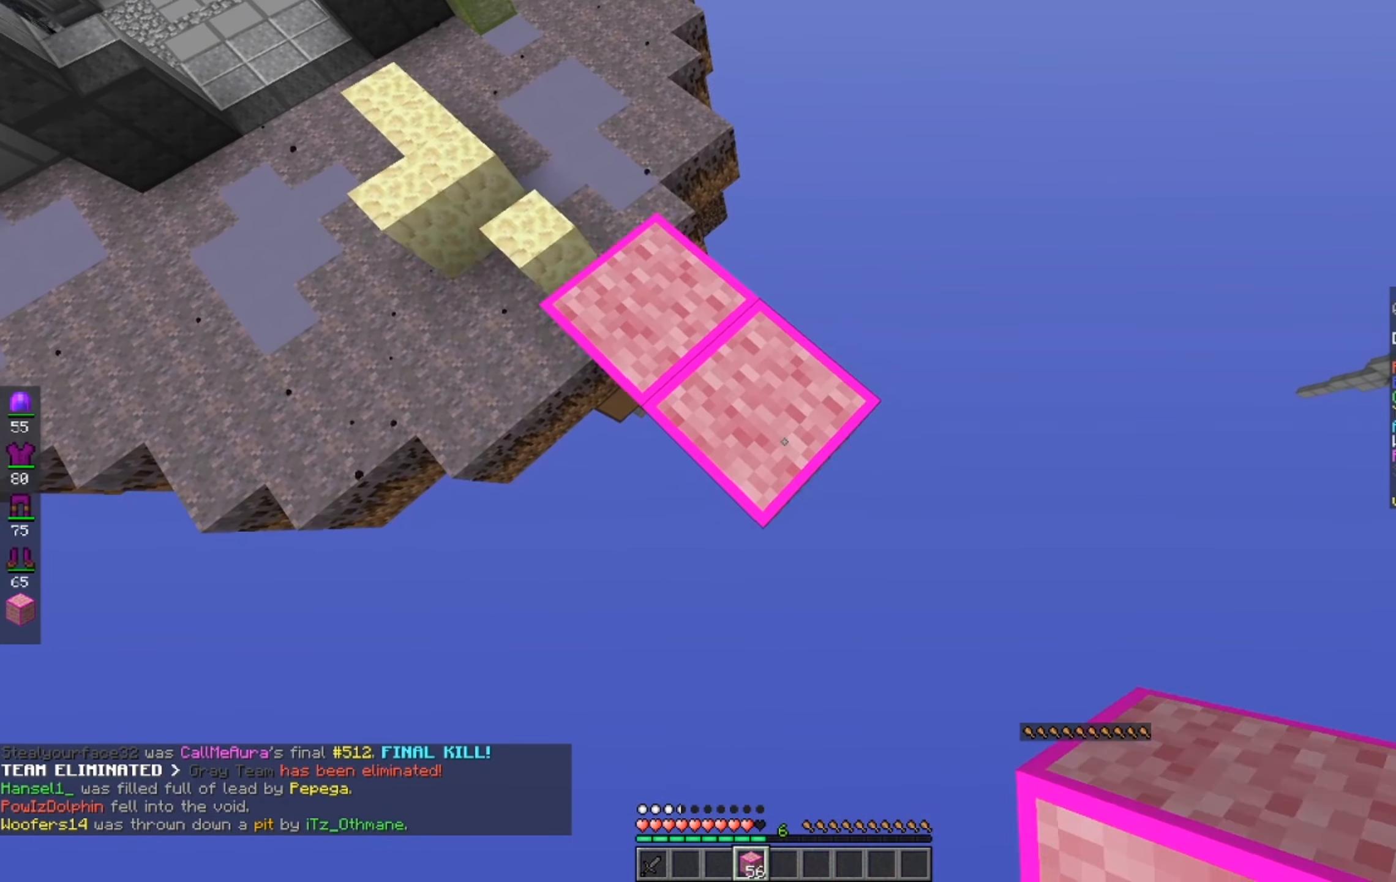
{"keys": ["d", "s"], "mouse": [], "events": [[167, "mouse_right", "down"], [334, "mouse_right", "up"]]}
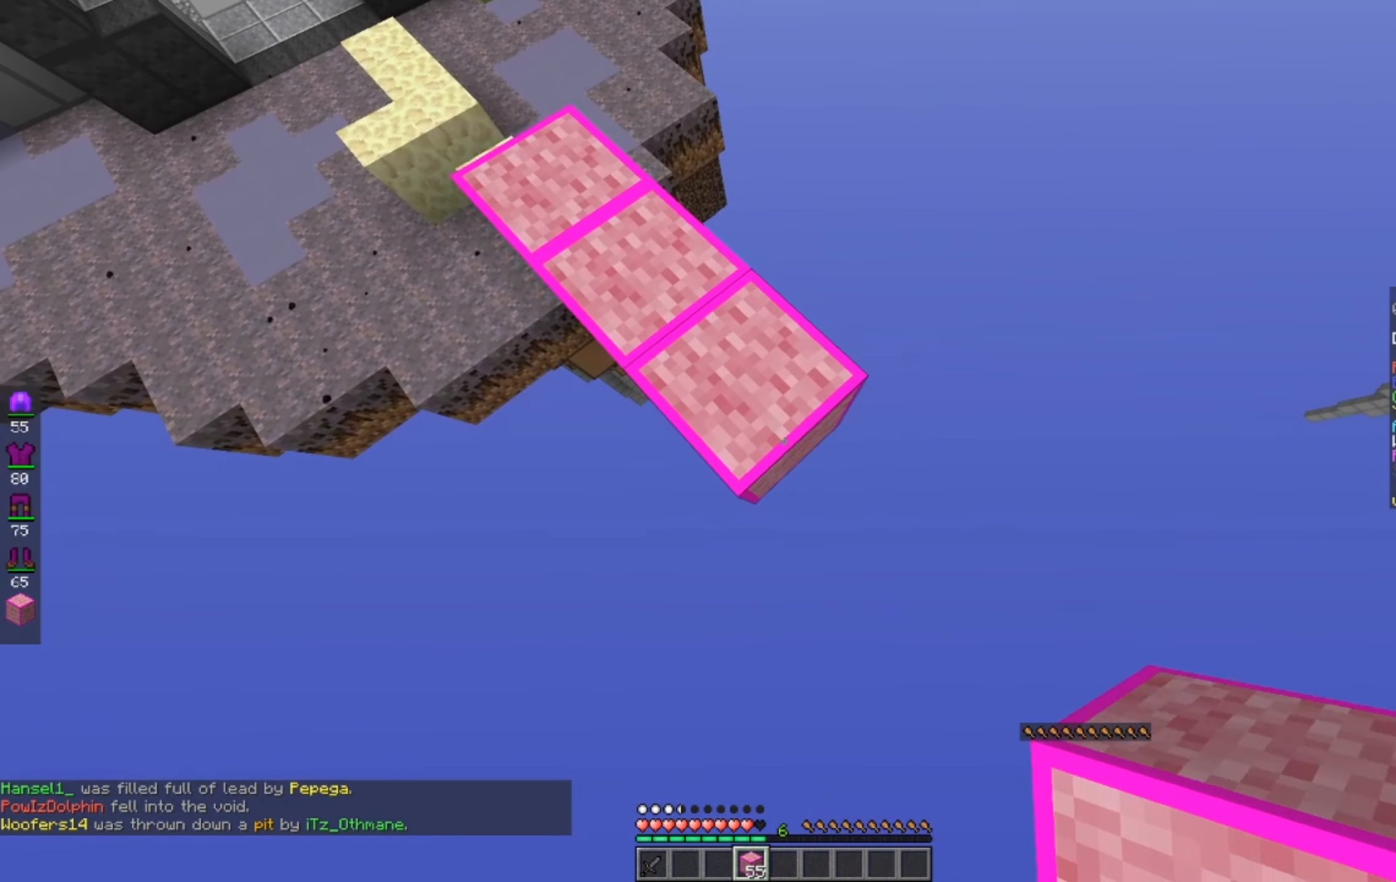
{"keys": ["d", "s"], "mouse": [], "events": [[117, "mouse_right", "down"], [284, "mouse_right", "up"]]}
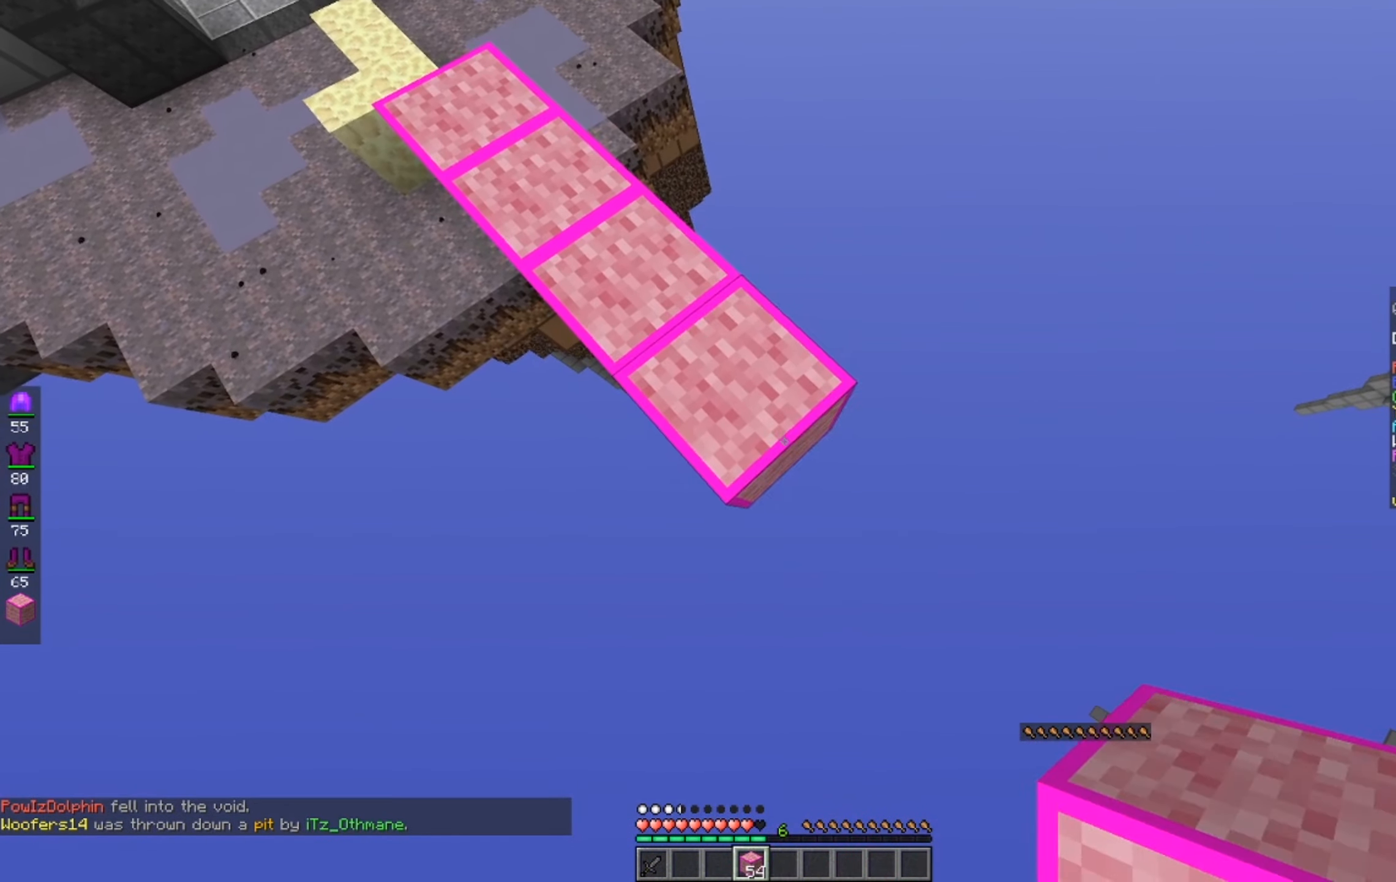
{"keys": ["d", "s"], "mouse": ["right"], "events": [[67, "mouse_right", "down"], [233, "mouse_right", "up"], [416, "mouse_right", "down"]]}
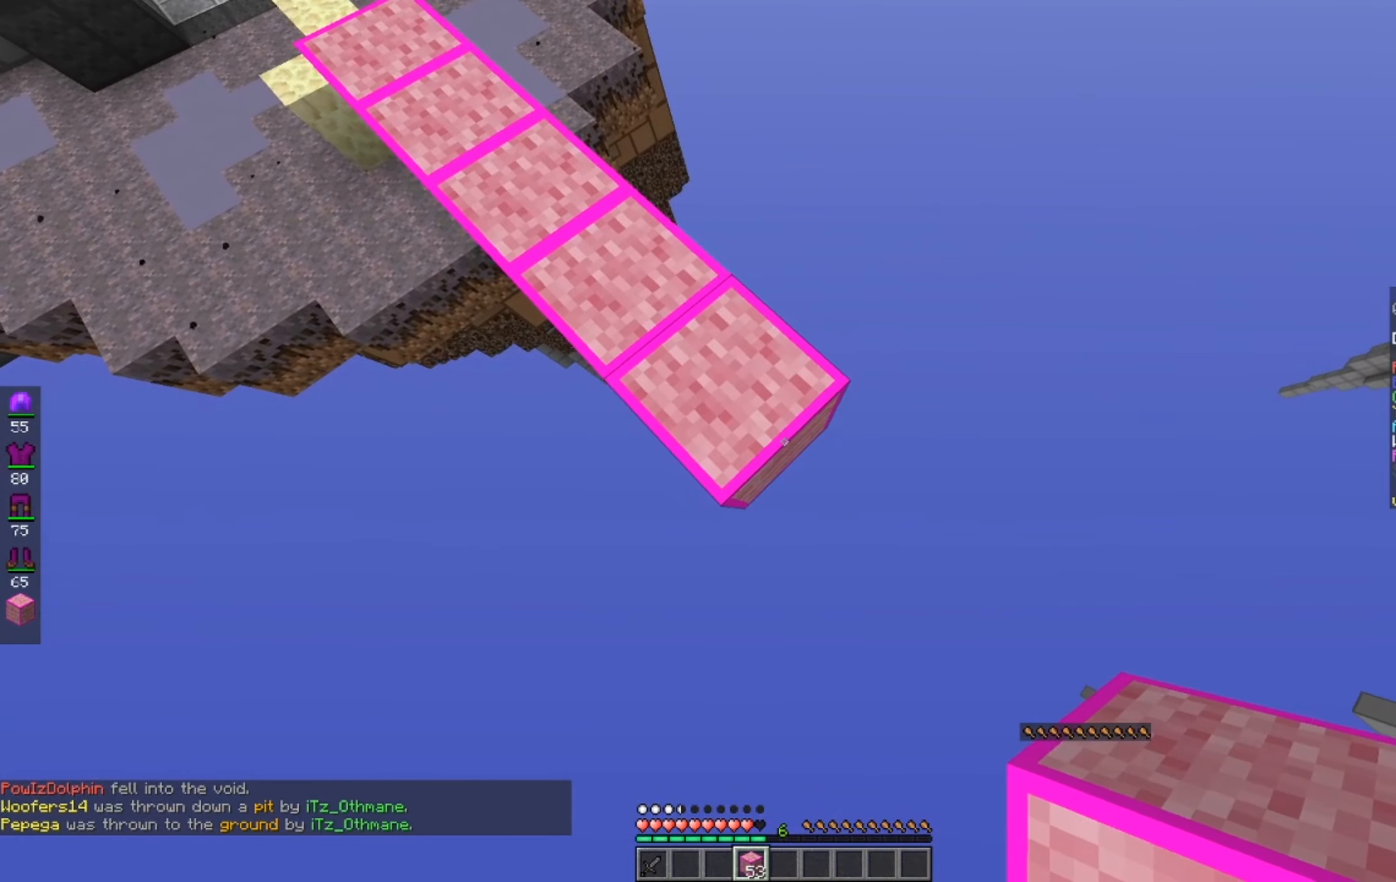
{"keys": ["d", "s"], "mouse": [], "events": [[133, "mouse_right", "up"]]}
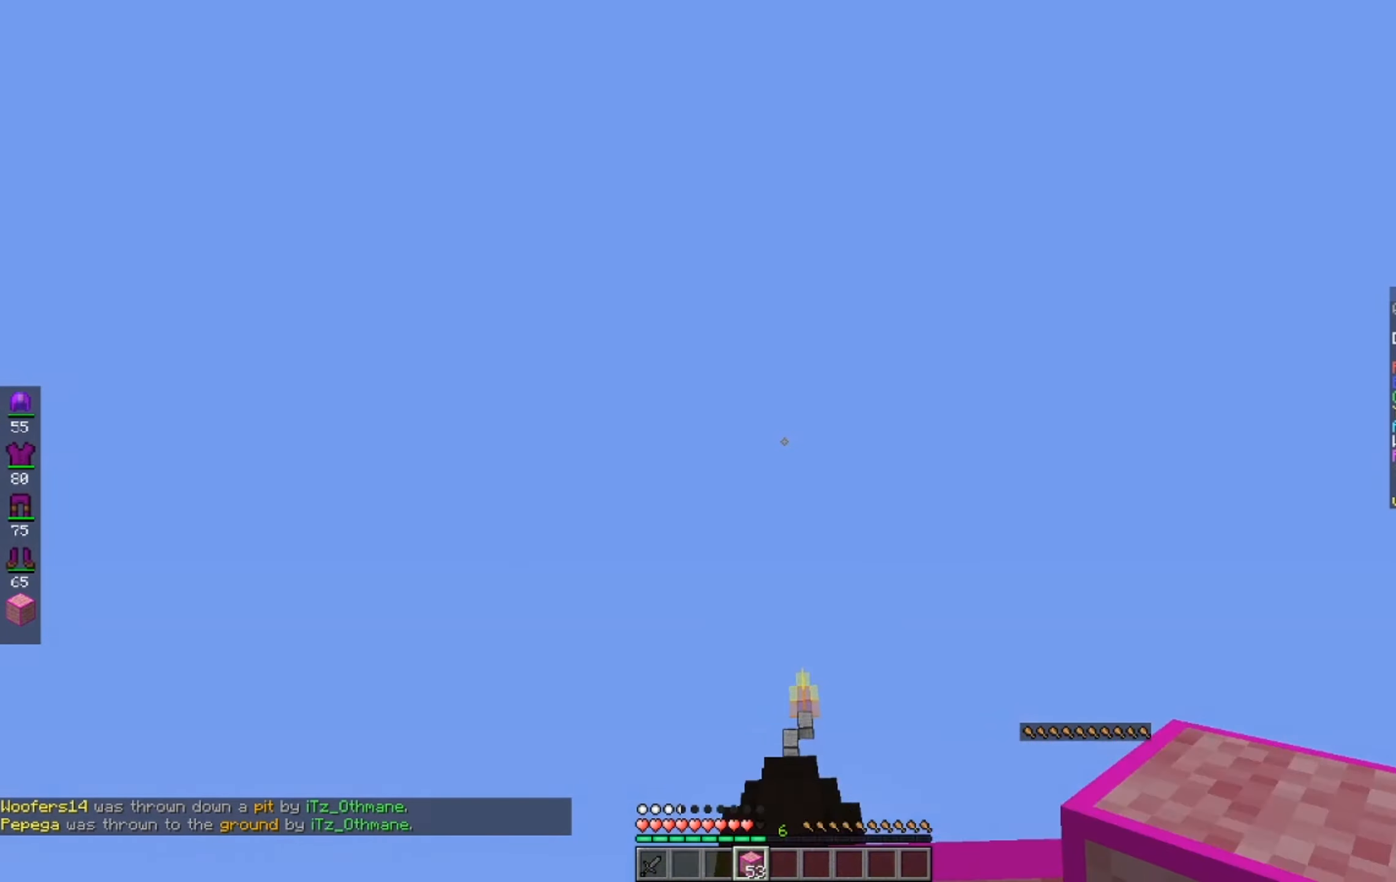
{"keys": [], "mouse": ["right"], "events": [[66, "d", "up"], [83, "s", "up"], [100, "mouse_right", "down"]]}
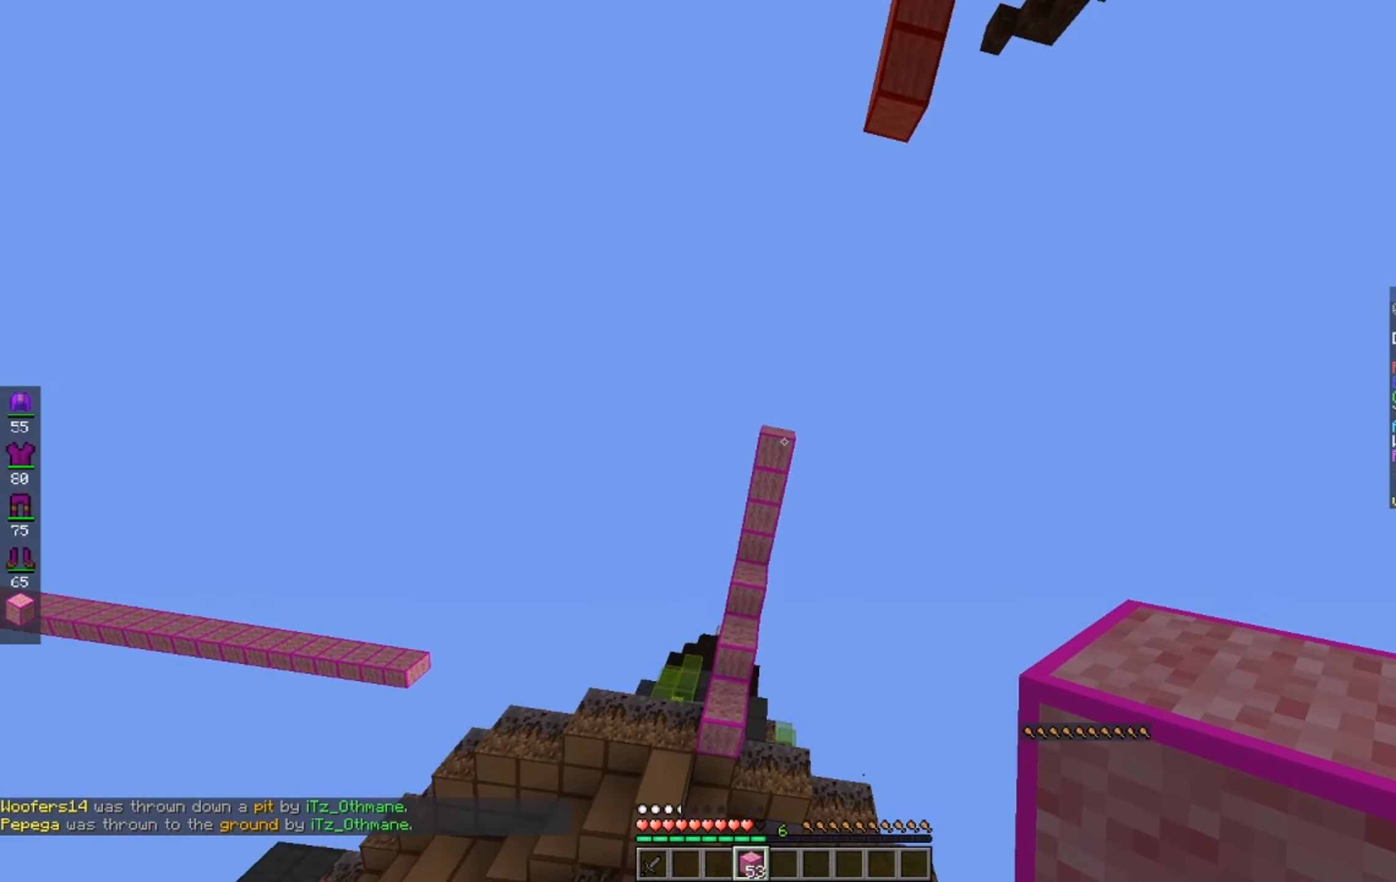
{"keys": [], "mouse": [], "events": [[150, "mouse_right", "up"]]}
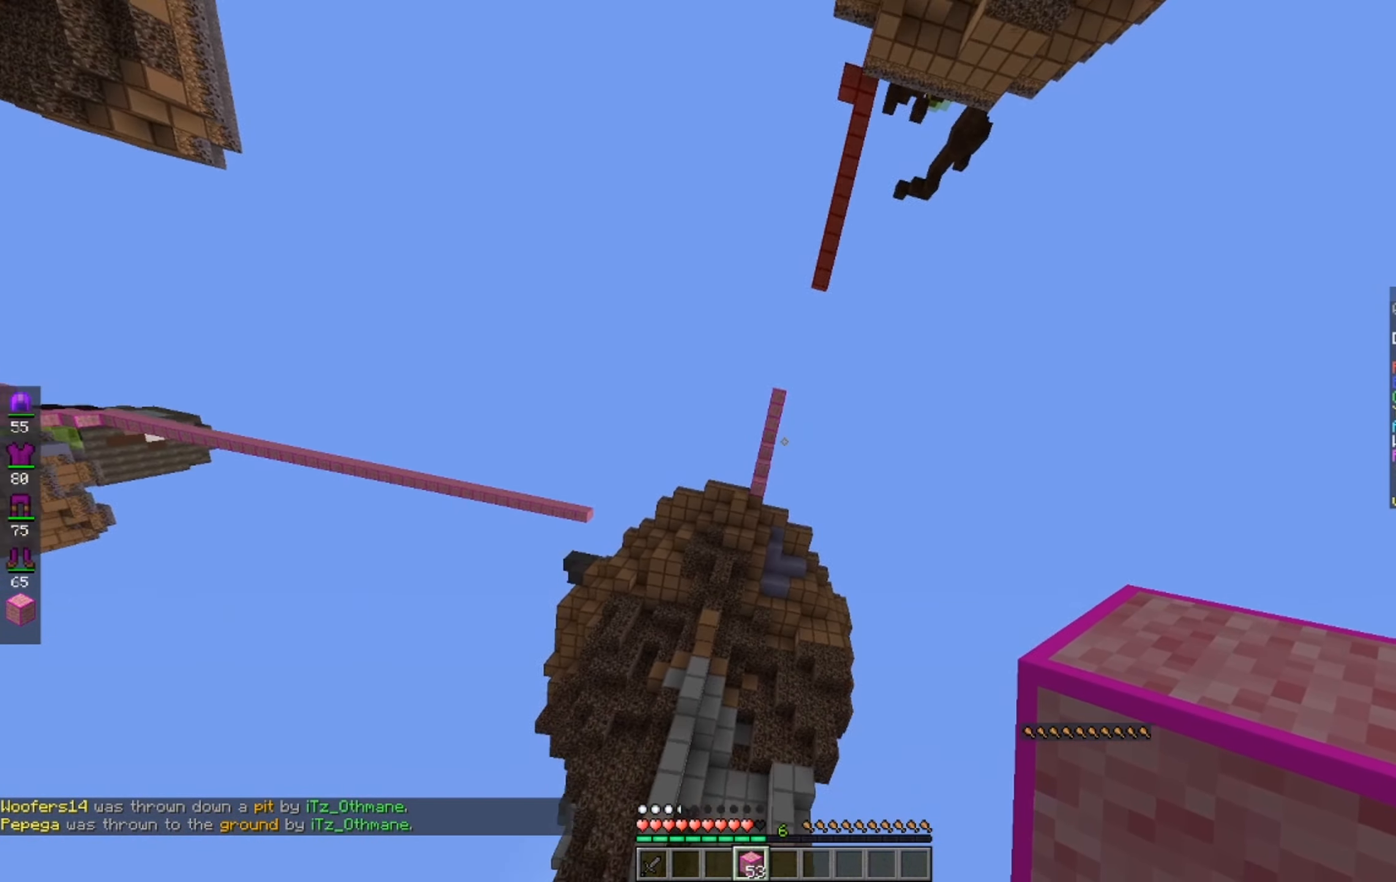
{"keys": [], "mouse": [], "events": []}
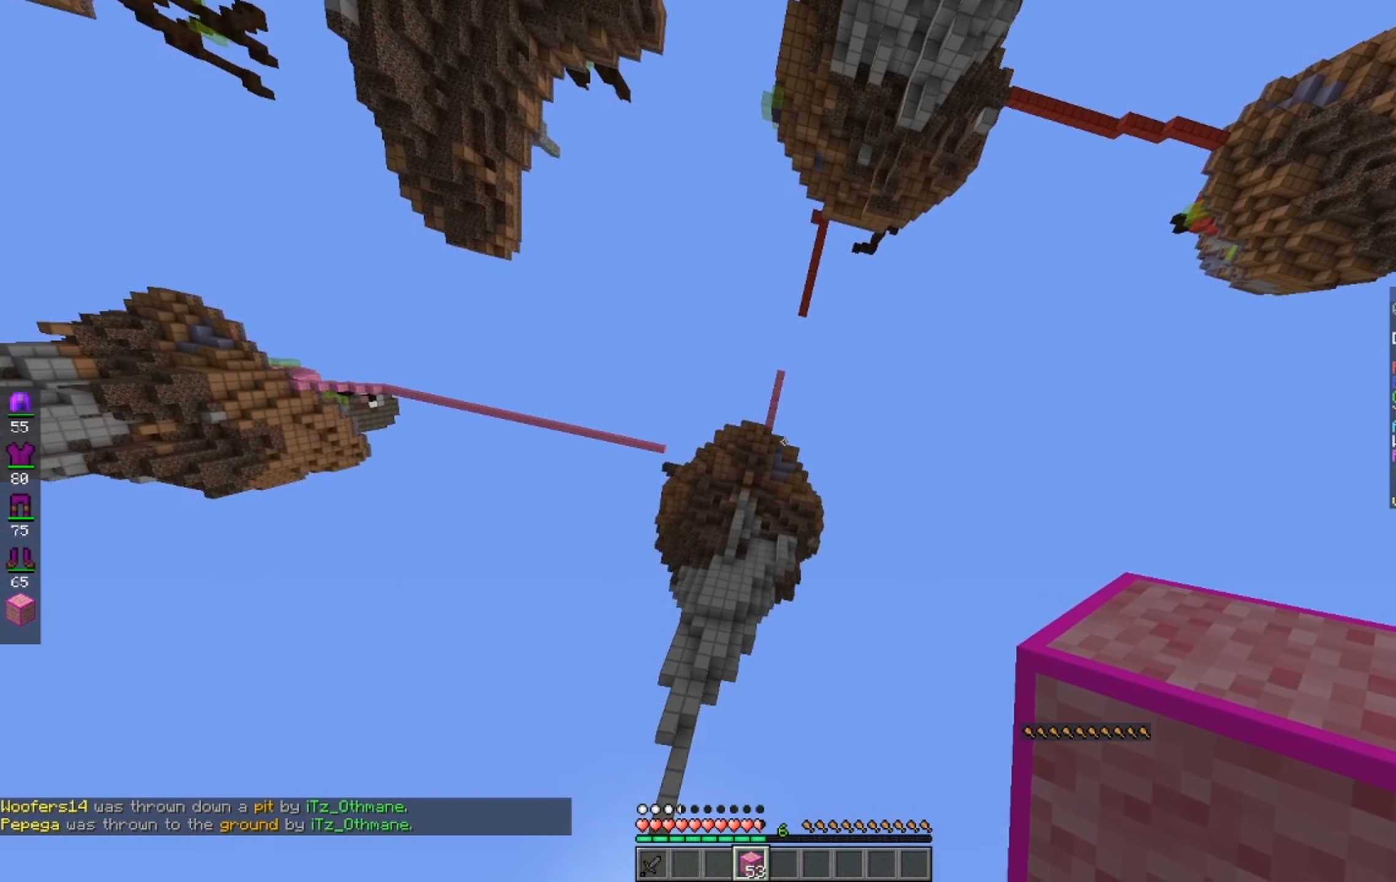
{"keys": ["space", "w"], "mouse": ["left"], "events": [[16, "mouse_left", "down"], [16, "space", "down"], [16, "w", "down"], [200, "a", "down"], [350, "a", "up"], [416, "mouse_left", "up"], [450, "mouse_left", "down"]]}
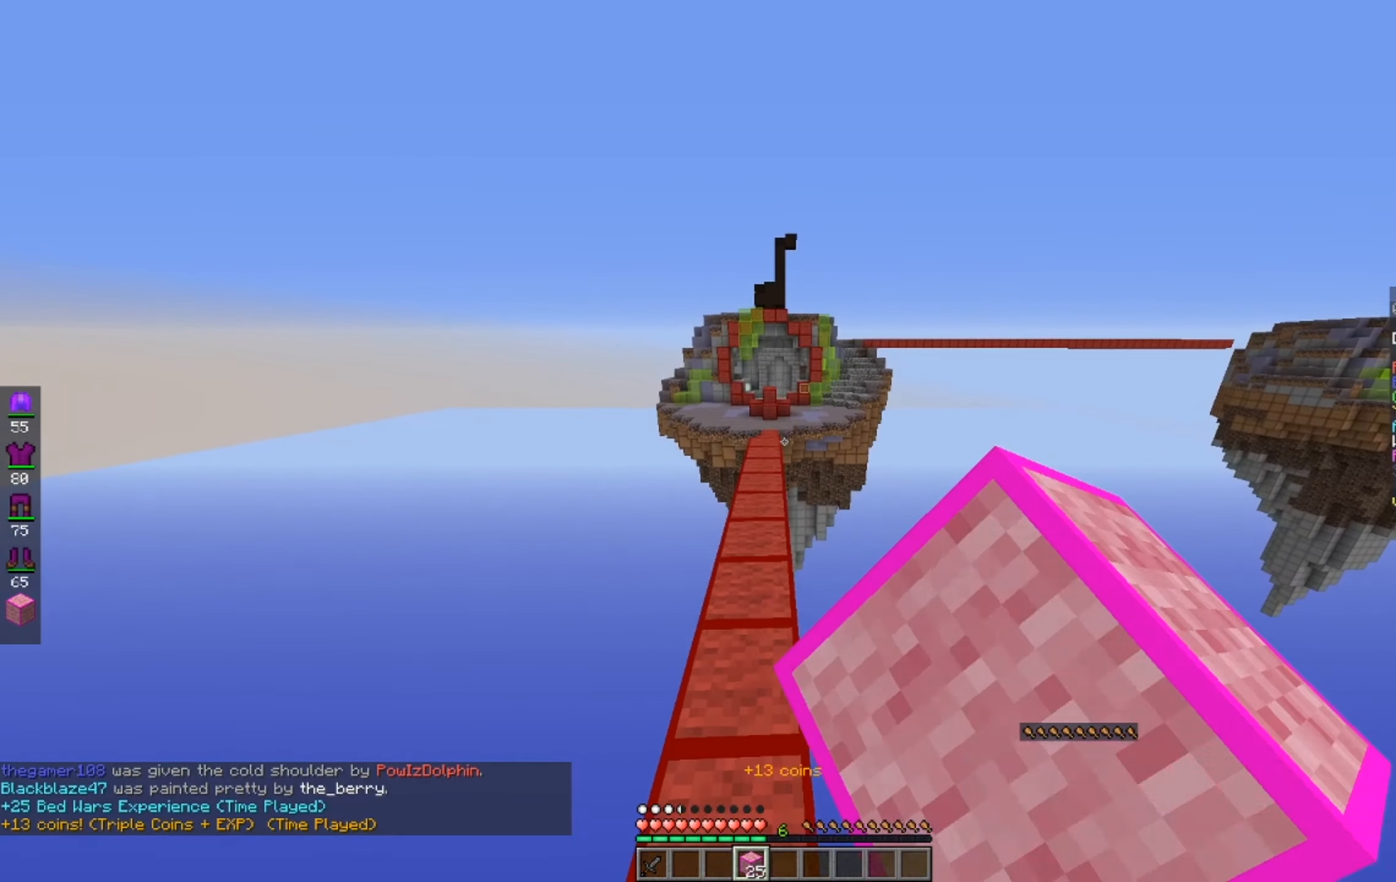
{"keys": ["space", "w"], "mouse": [], "events": [[266, "mouse_left", "up"]]}
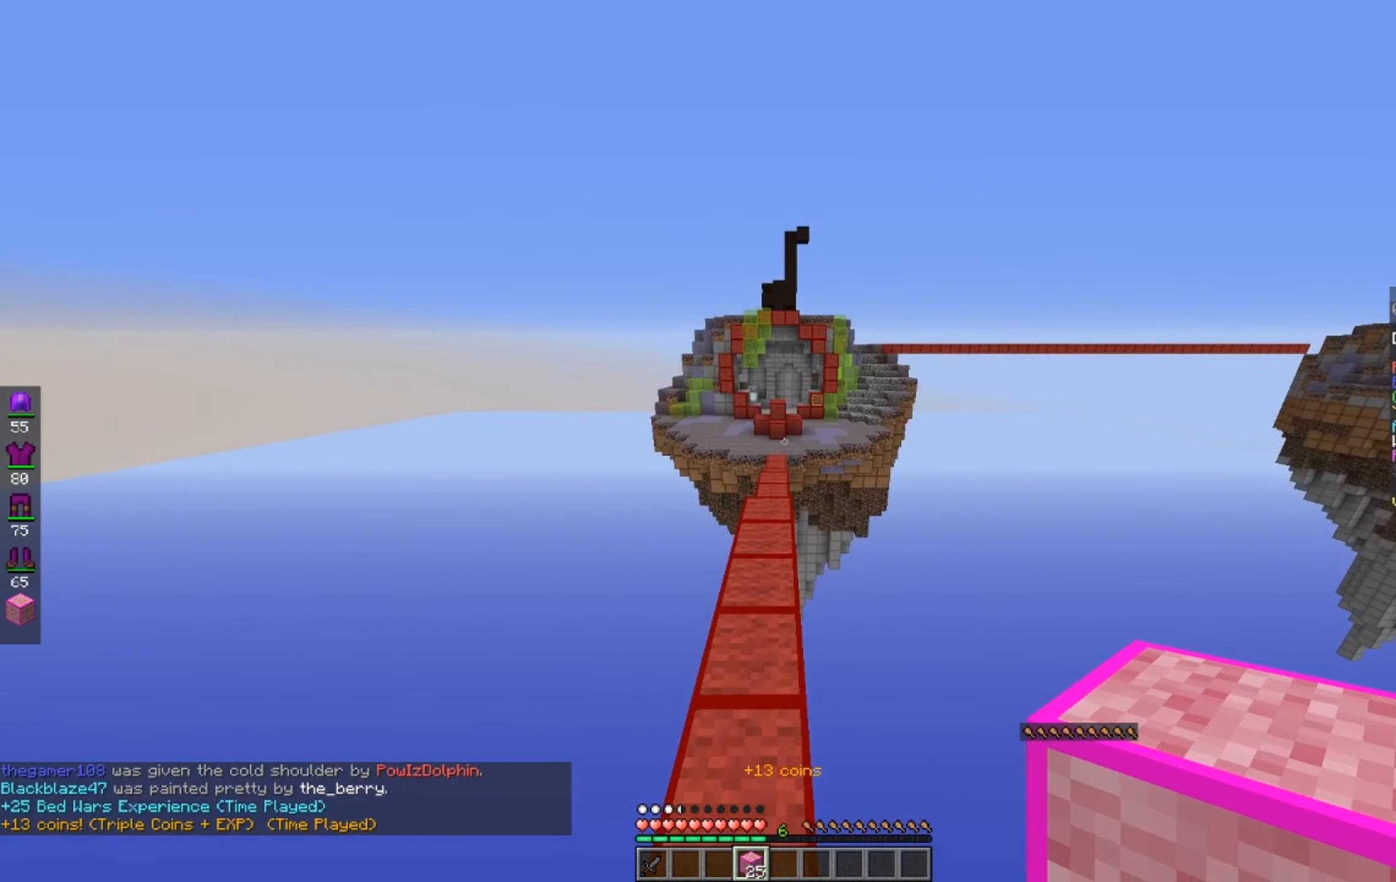
{"keys": ["space", "w"], "mouse": [], "events": [[50, "a", "down"], [166, "a", "up"]]}
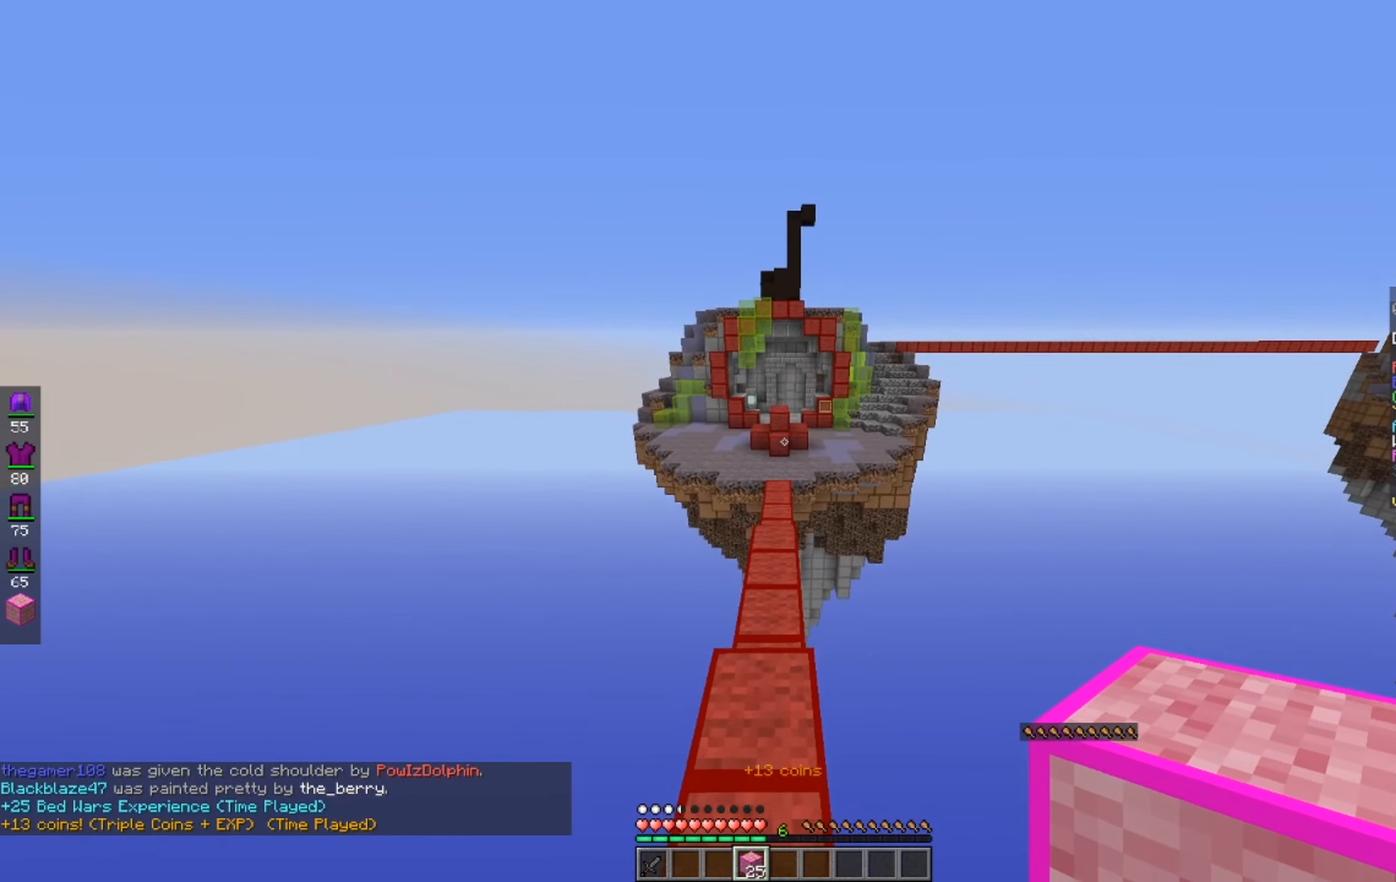
{"keys": ["space", "w"], "mouse": ["left"], "events": [[450, "mouse_left", "down"]]}
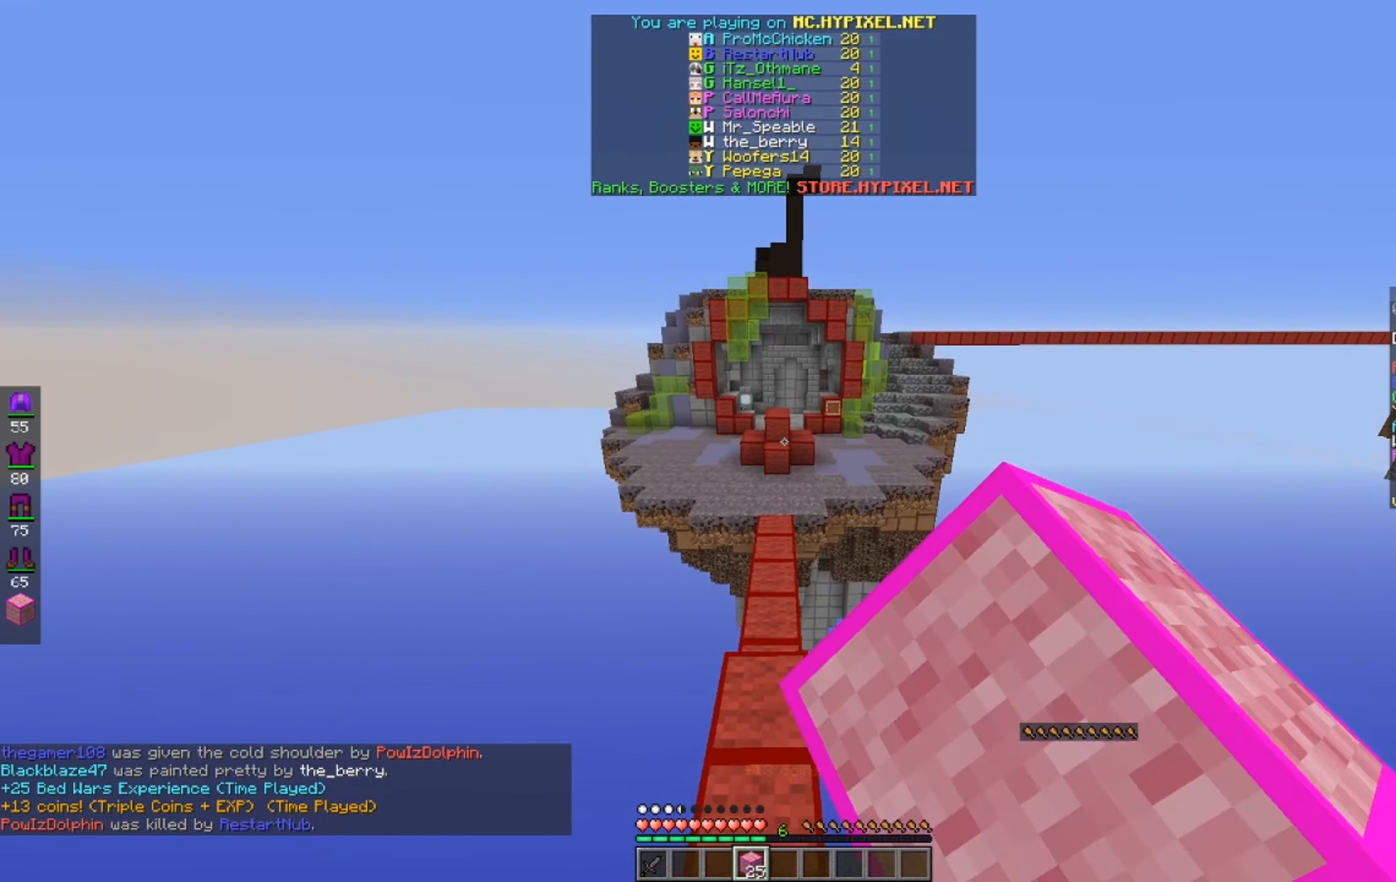
{"keys": ["space", "w"], "mouse": [], "events": [[66, "mouse_left", "up"], [300, "space", "up"], [450, "space", "down"]]}
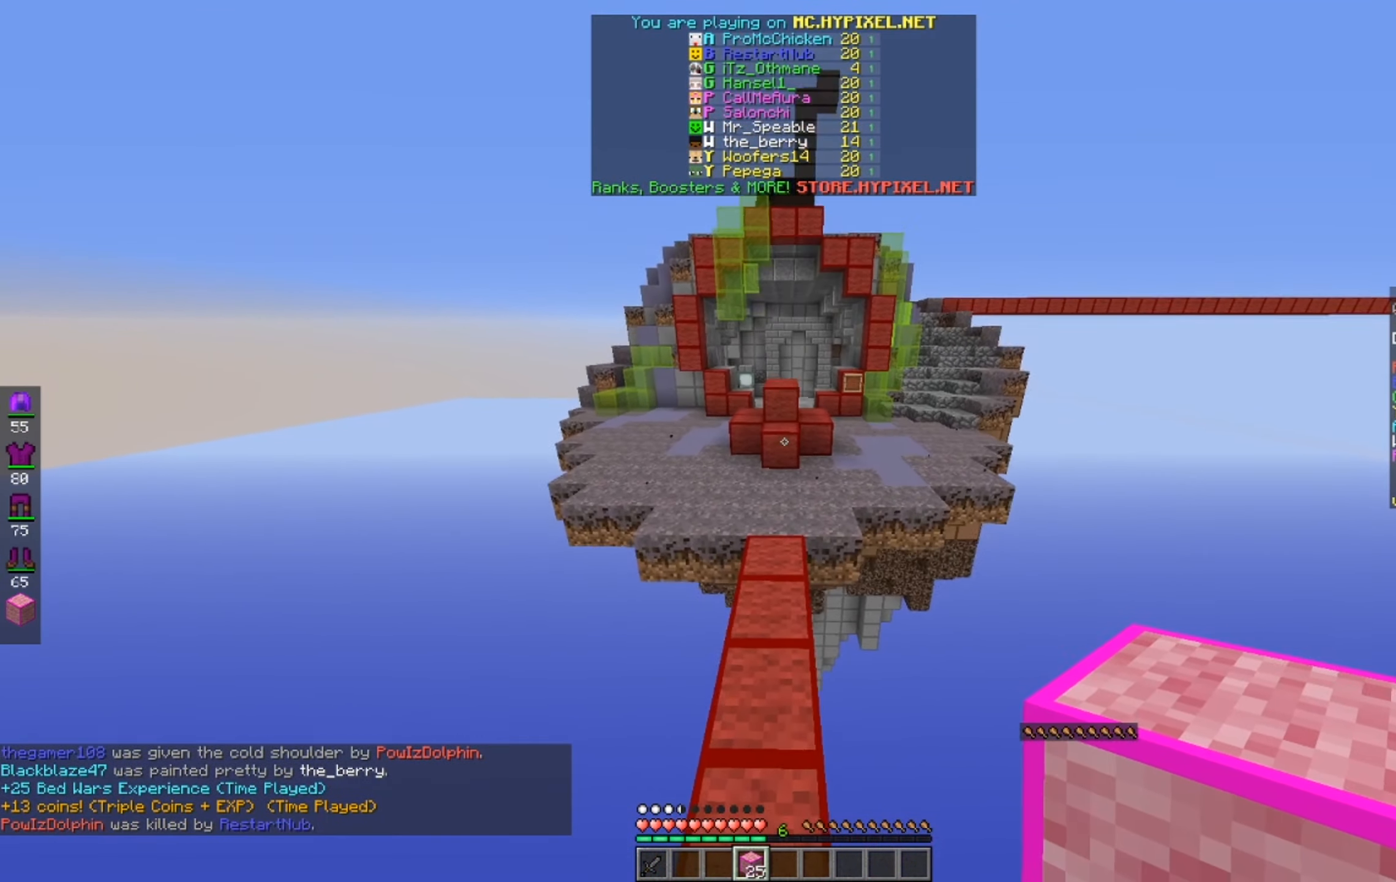
{"keys": ["w"], "mouse": [], "events": [[300, "space", "up"]]}
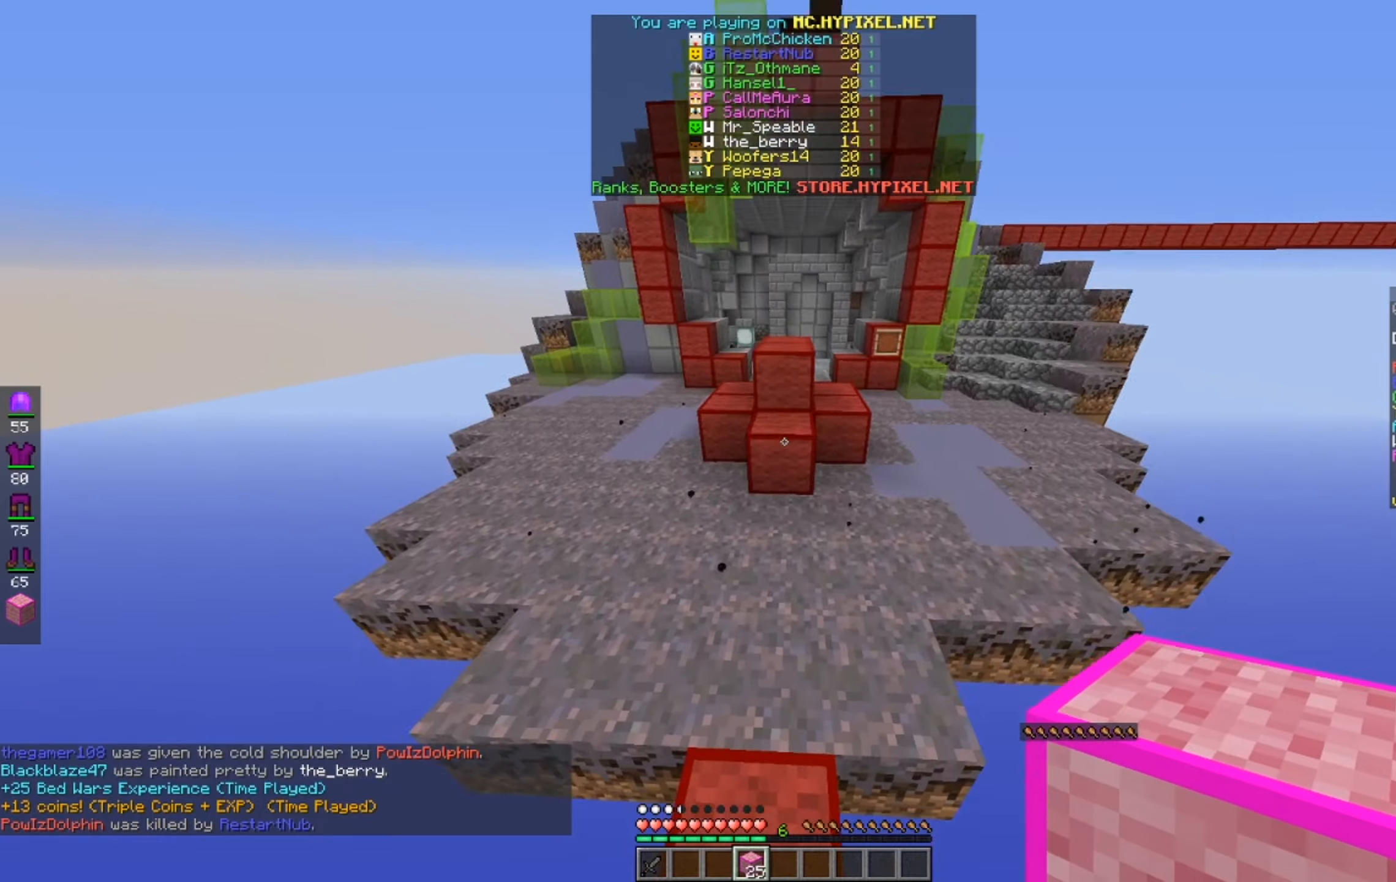
{"keys": [], "mouse": ["left"], "events": [[150, "mouse_left", "down"], [150, "w", "up"]]}
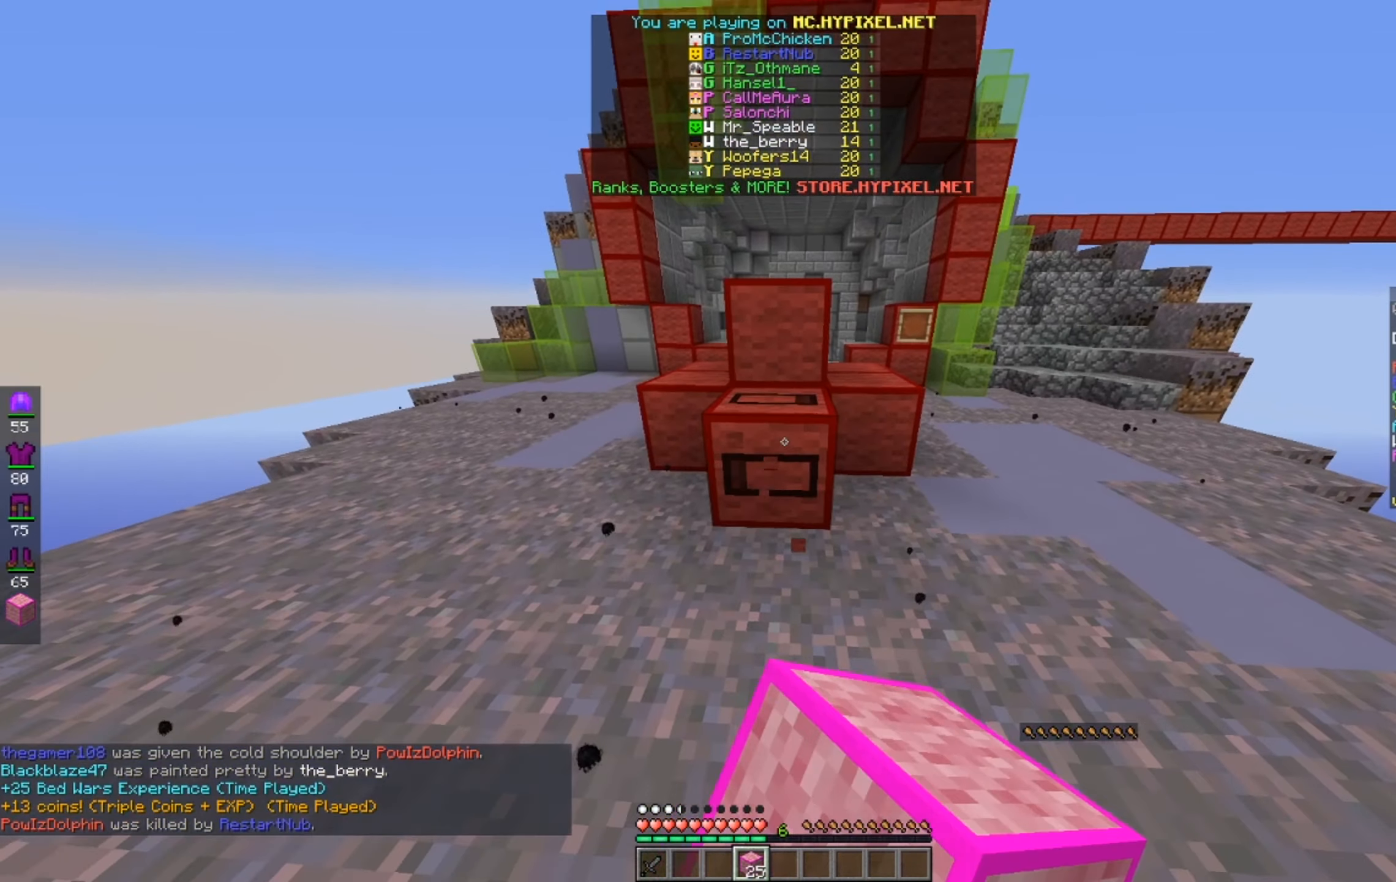
{"keys": [], "mouse": ["left"], "events": []}
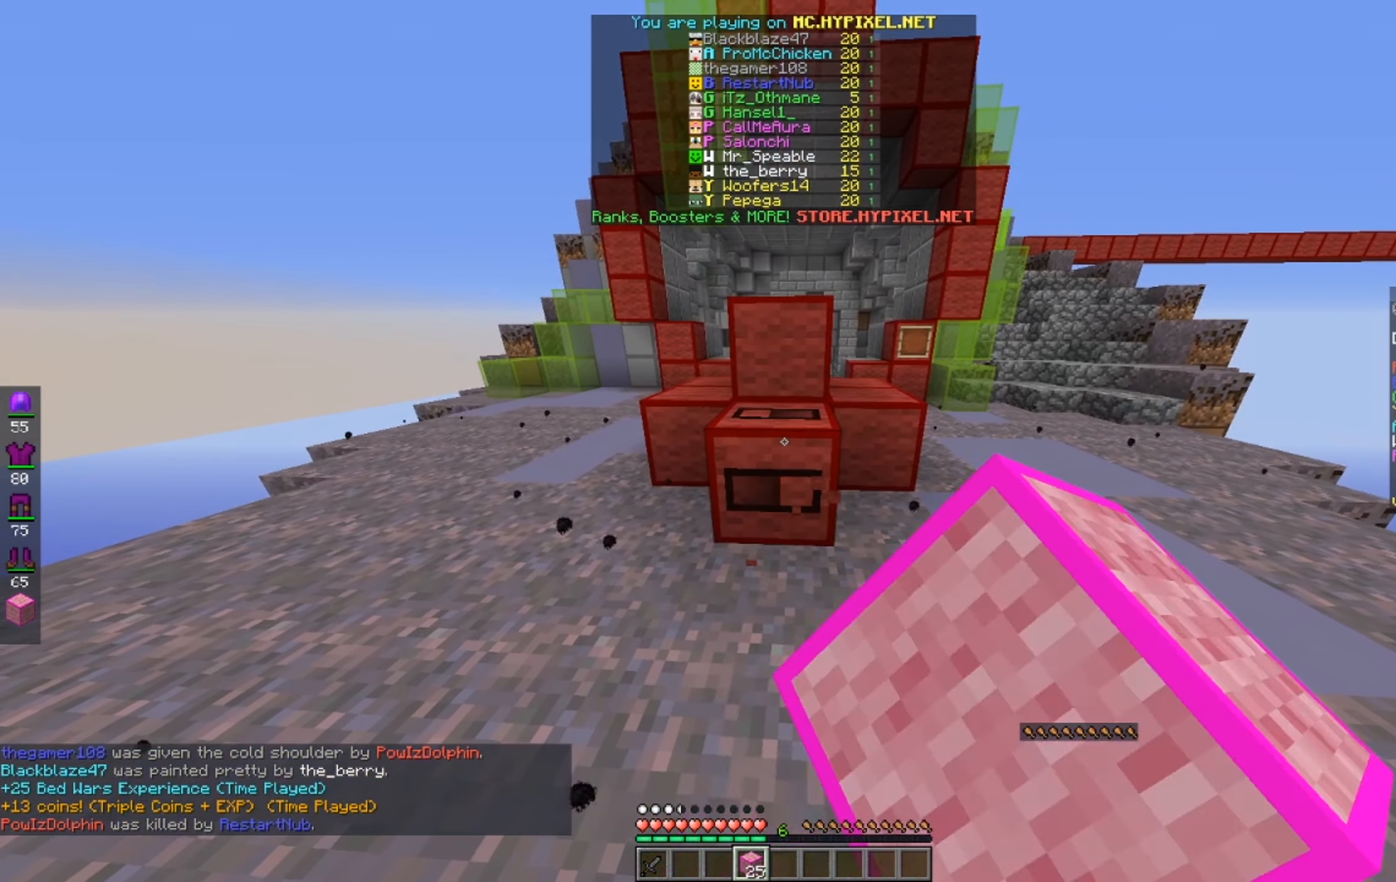
{"keys": [], "mouse": ["left"], "events": []}
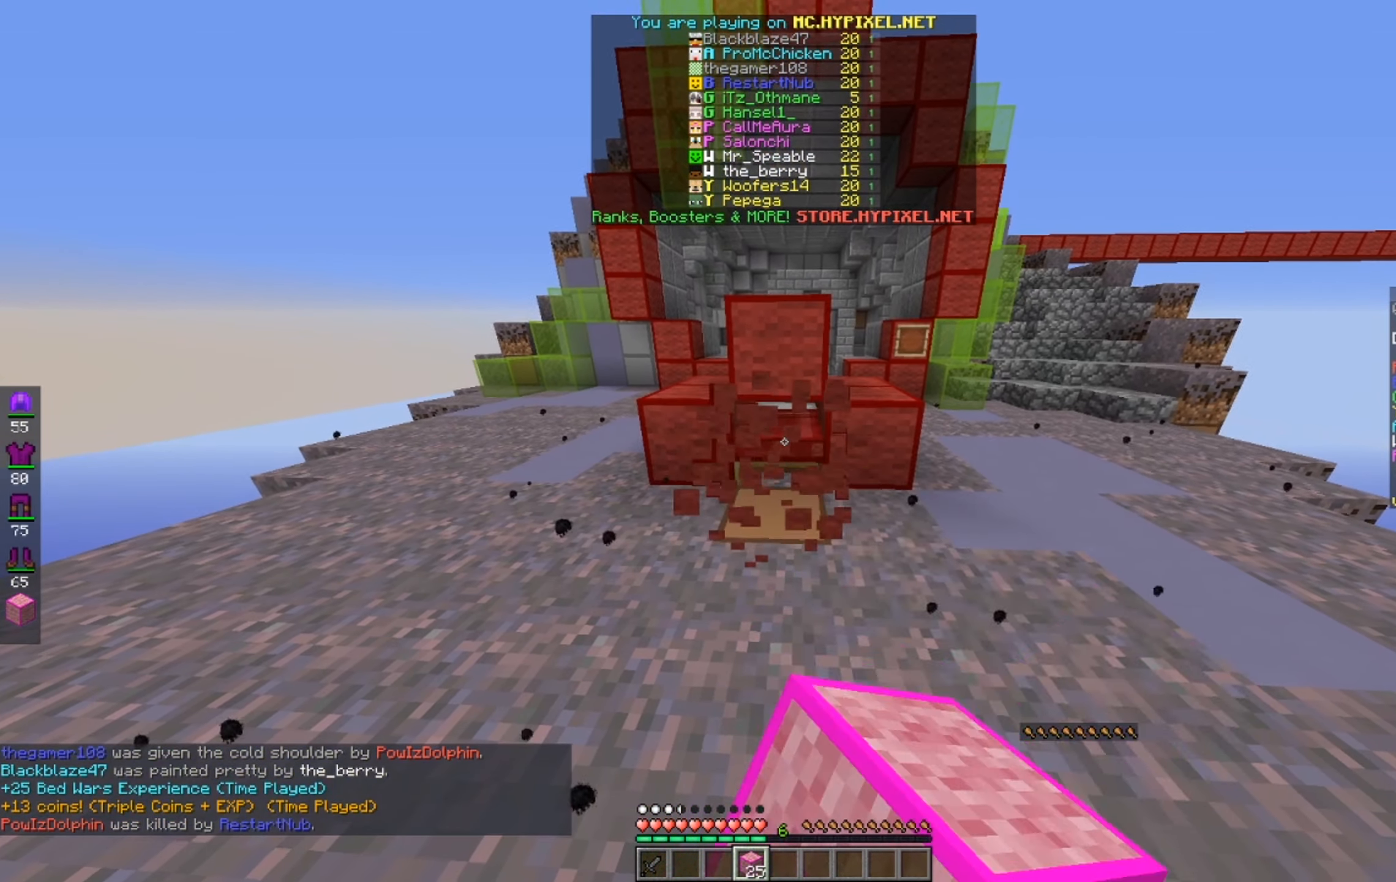
{"keys": [], "mouse": ["left"], "events": []}
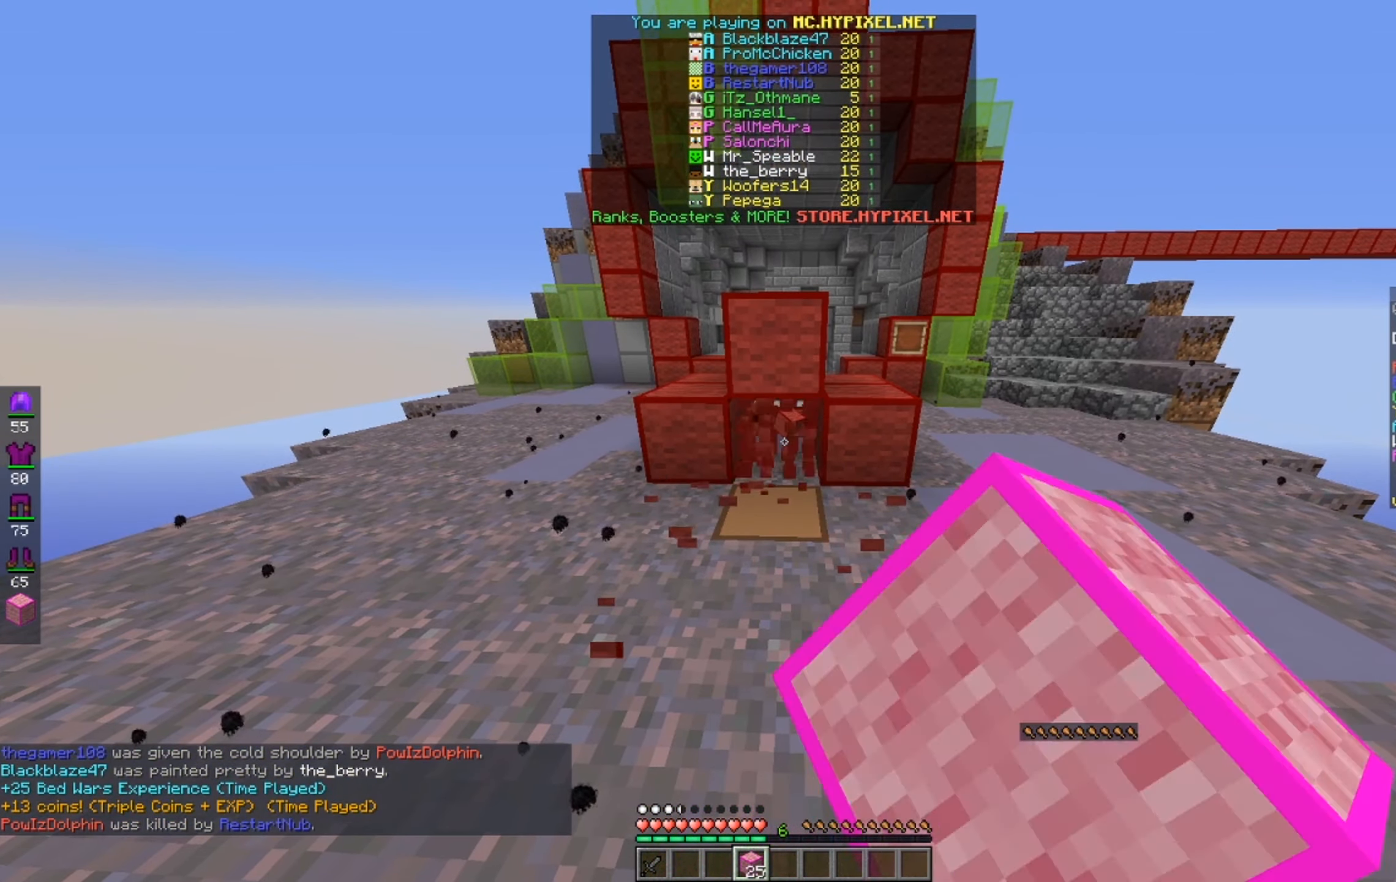
{"keys": ["w"], "mouse": [], "events": [[200, "d", "down"], [300, "w", "down"], [383, "mouse_left", "up"], [400, "d", "up"]]}